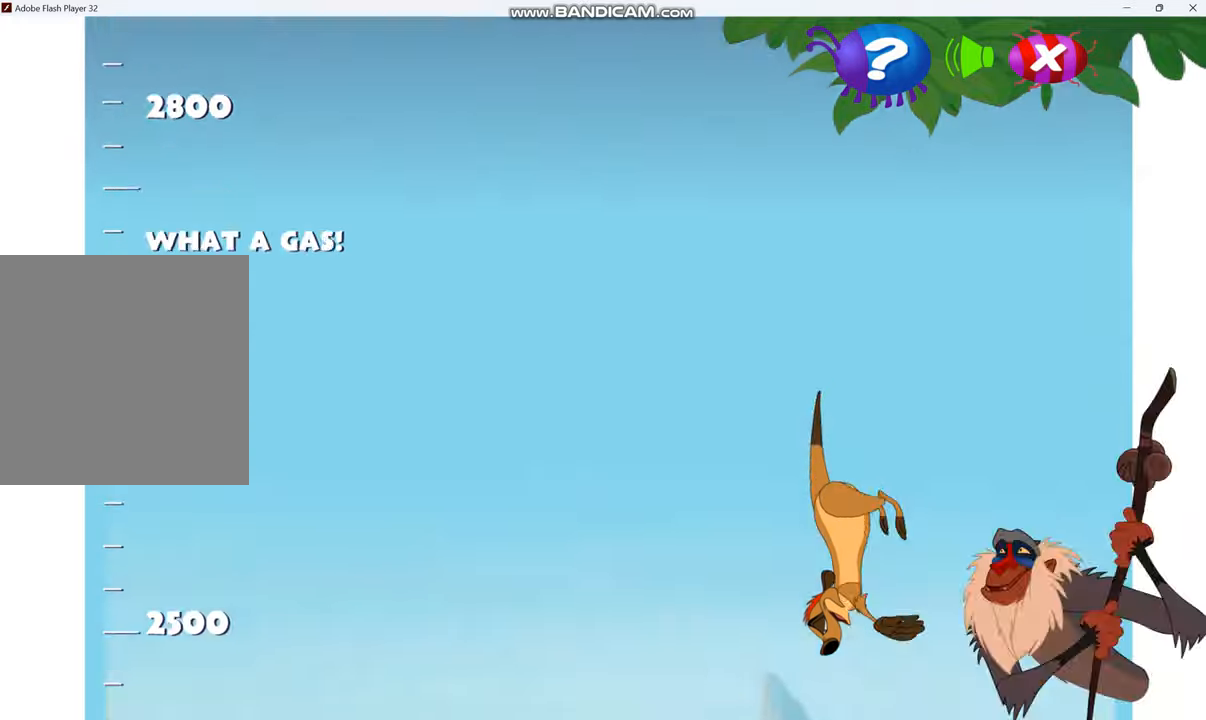
Gameplay with keyboard; each line is a JSON object with the keys held at the frame after it. "events" lists presses ("down") and releases ("up") of ".", "/", "0", "7", "8", "9", "alt_r", "backslash", "backspace", "comma", "ctrl_r", "down", "equals", "i", "j", "k", "l", "lbracket", "left", "m", "minus", "n", "o", "p", "quote", "rbracket", "return", "right", "semicolon", "shift_r", "u" and "up" between this image and that frame as [ms after this image, input, new state], when the widget could be followed in between. No other keys are recorded. Mouse input is not recorded.
{"keys": ["up"], "events": []}
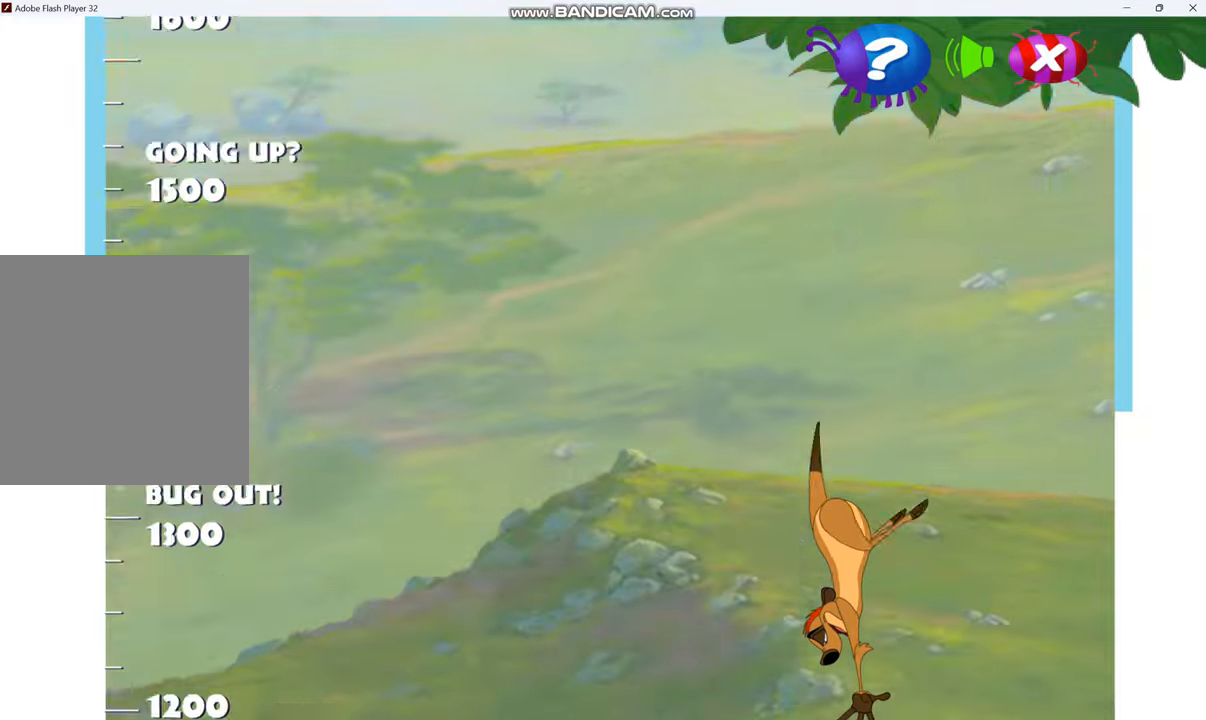
{"keys": ["up"], "events": []}
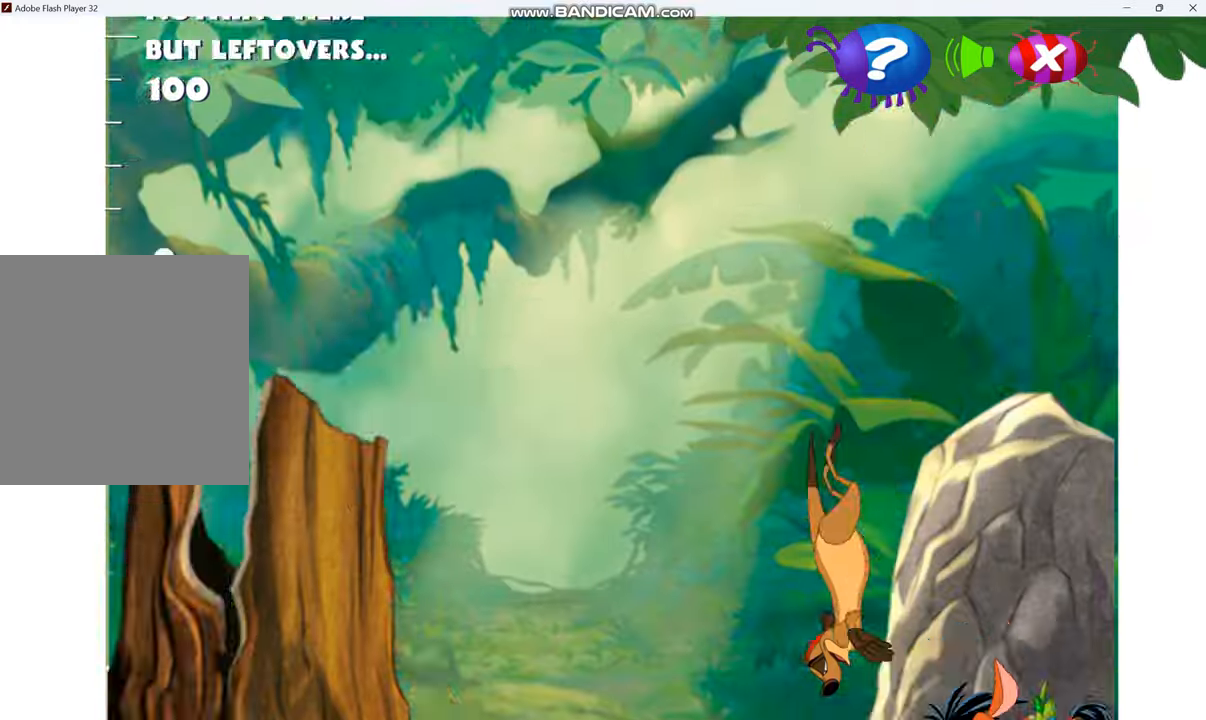
{"keys": ["up"], "events": []}
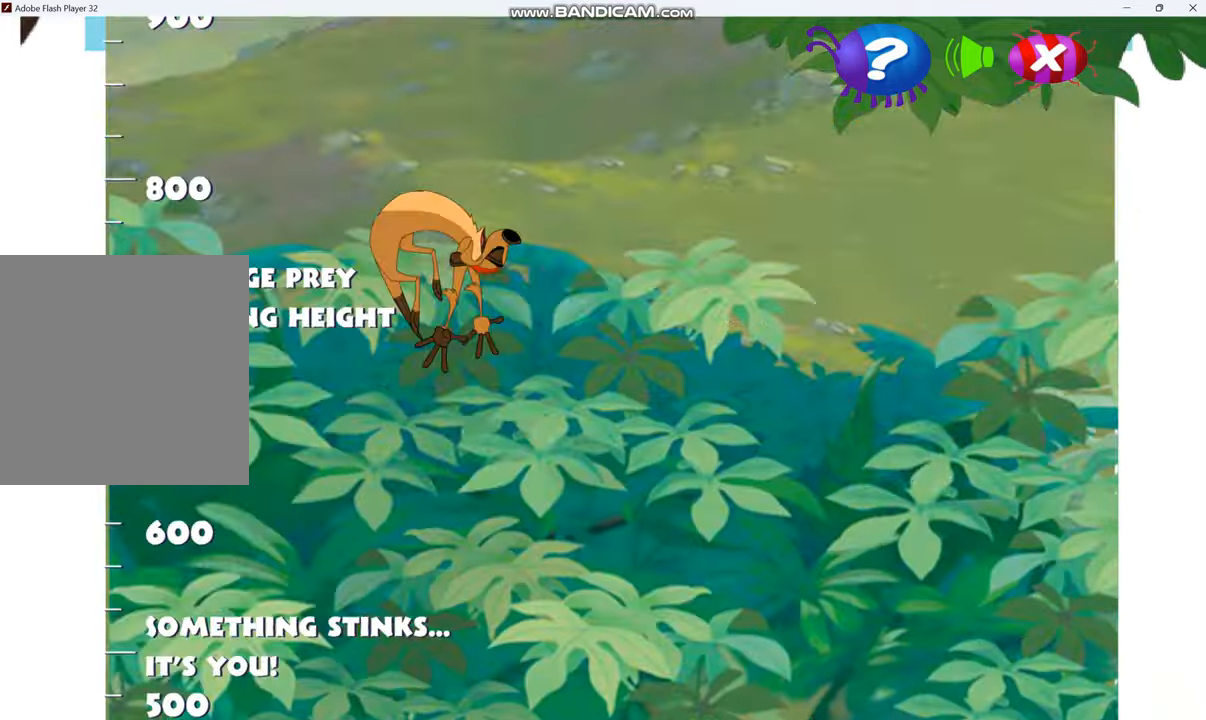
{"keys": ["up"], "events": []}
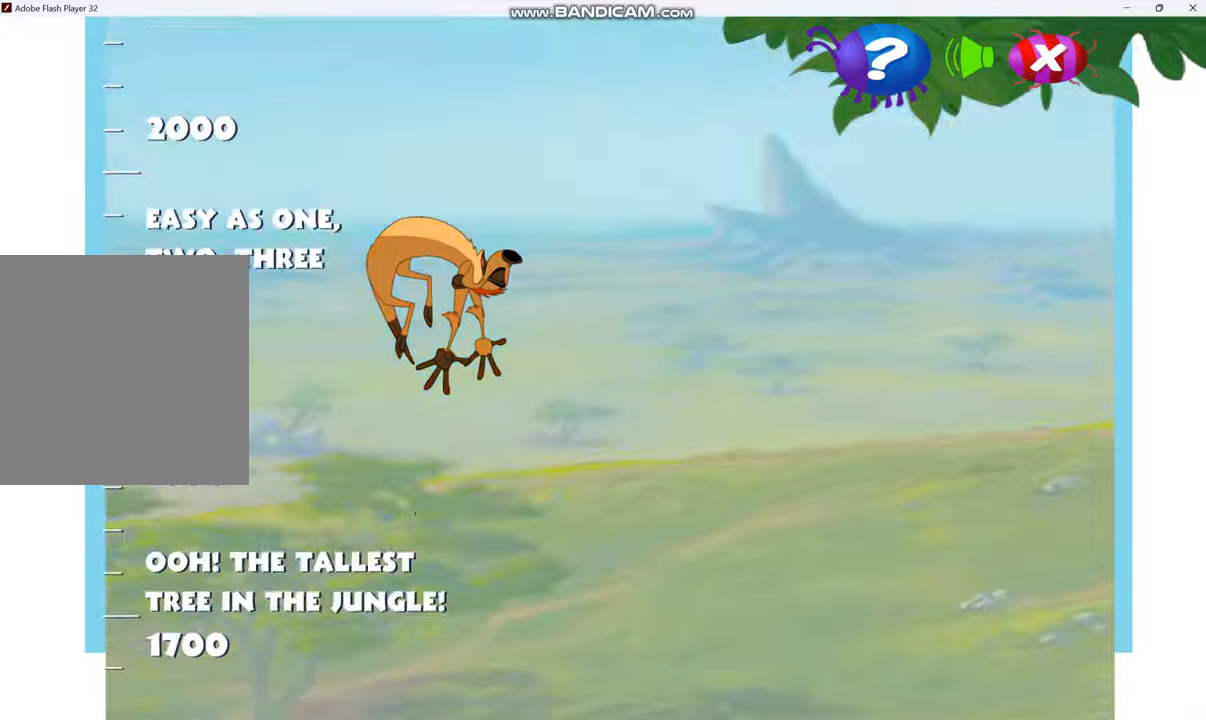
{"keys": ["up"], "events": []}
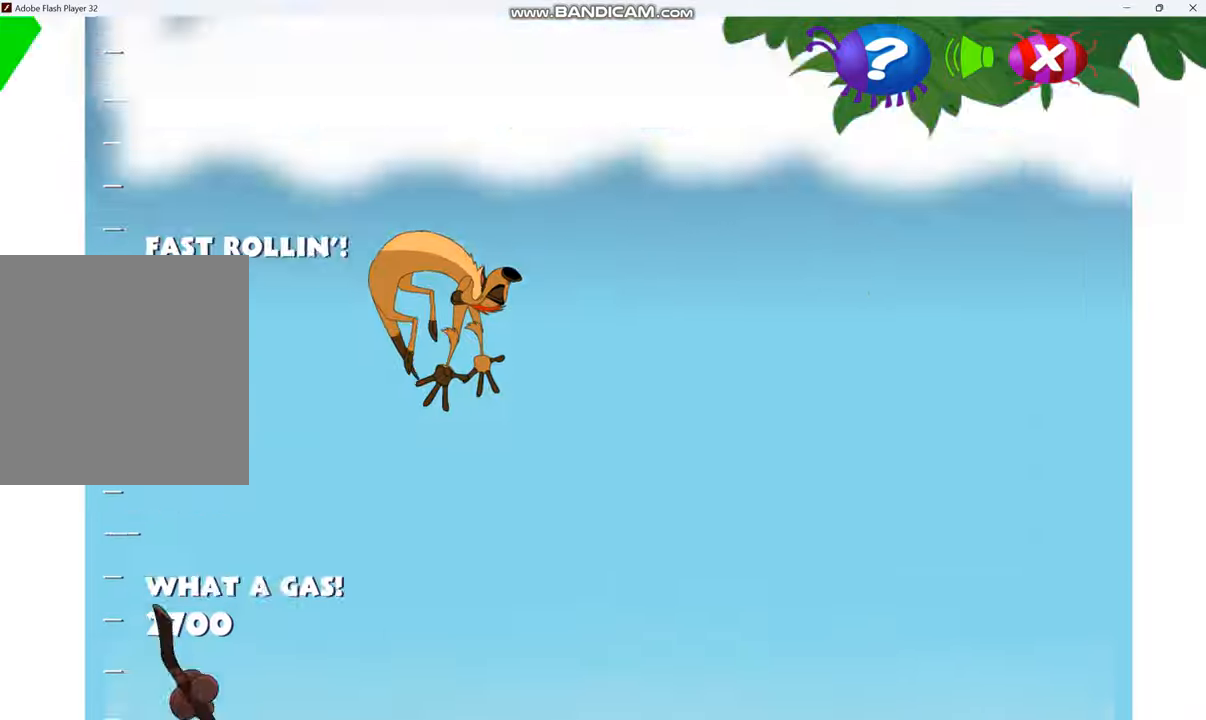
{"keys": ["up"], "events": []}
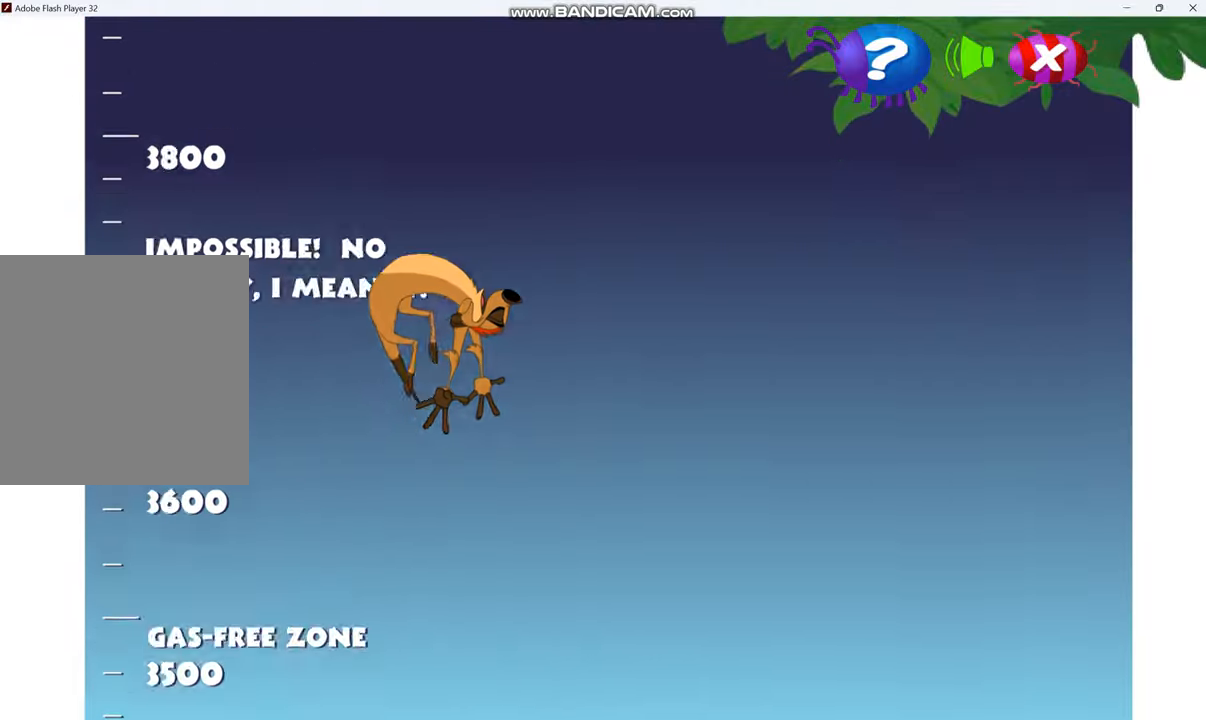
{"keys": ["up"], "events": []}
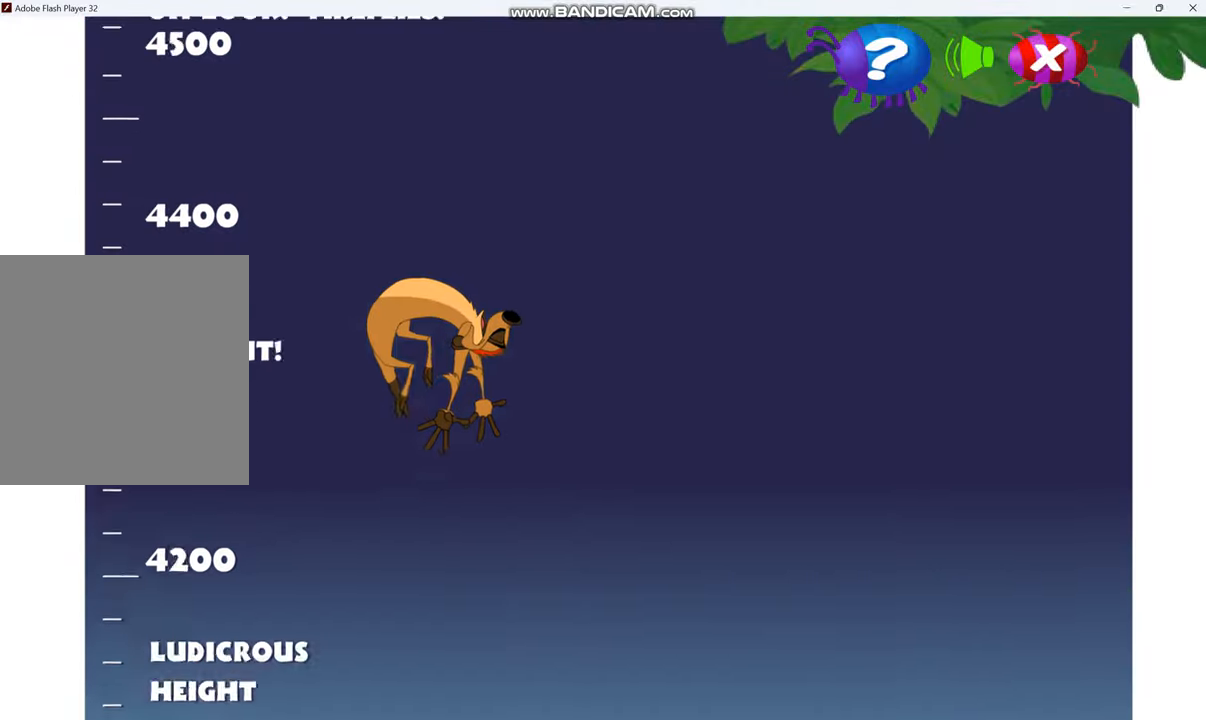
{"keys": ["up"], "events": []}
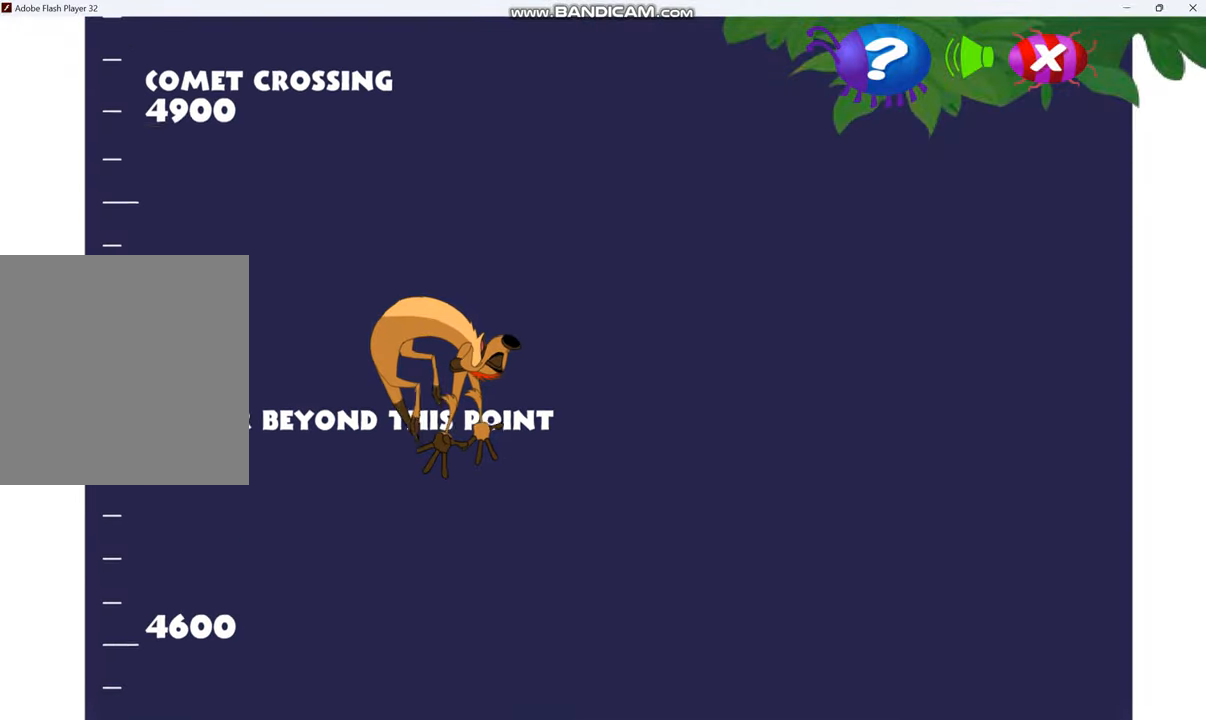
{"keys": ["up"], "events": []}
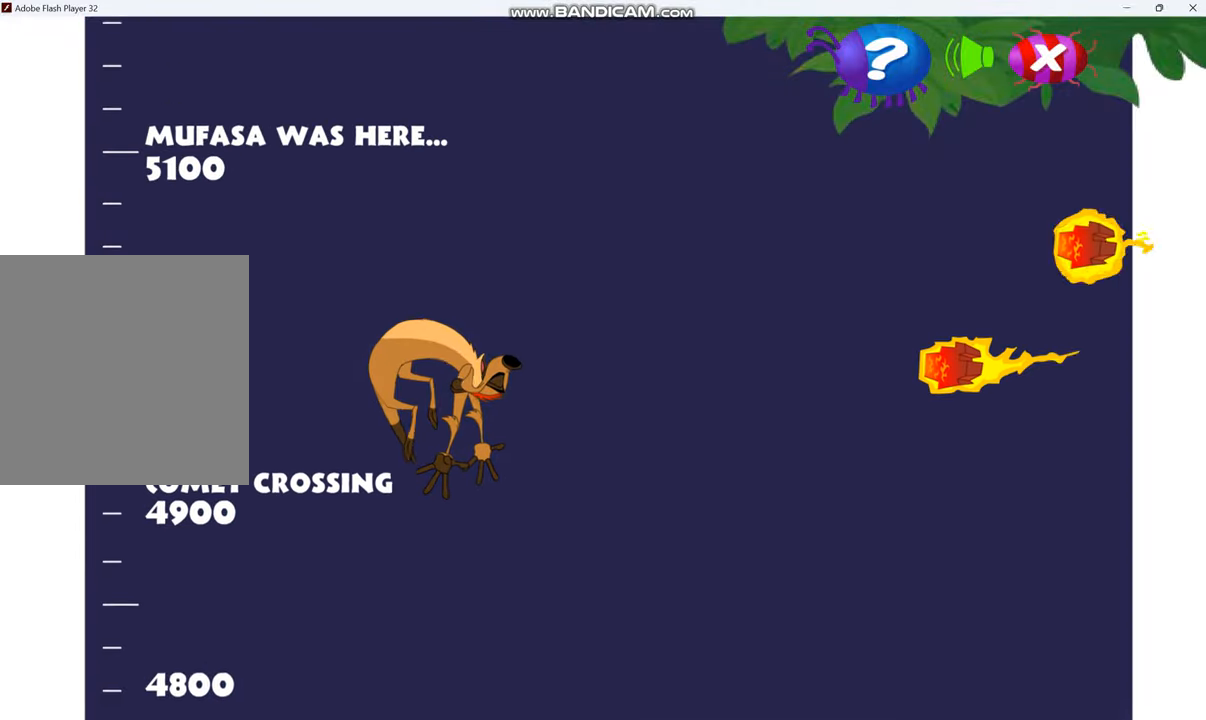
{"keys": ["up"], "events": []}
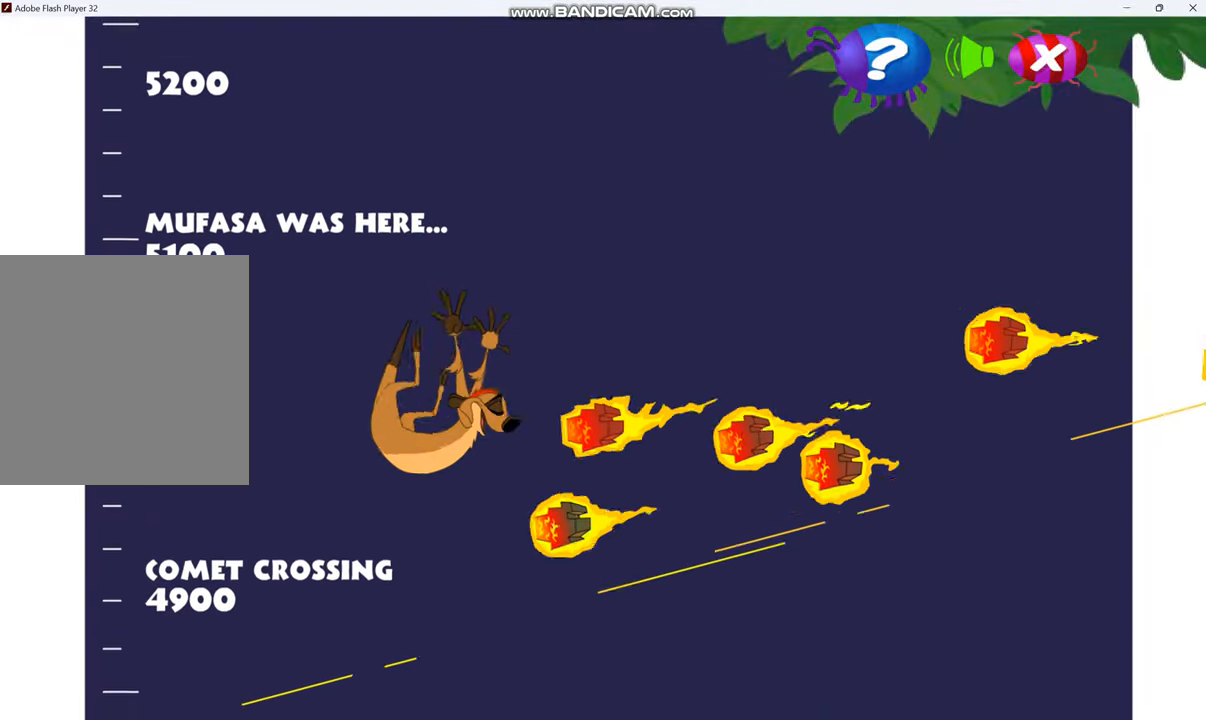
{"keys": ["up"], "events": []}
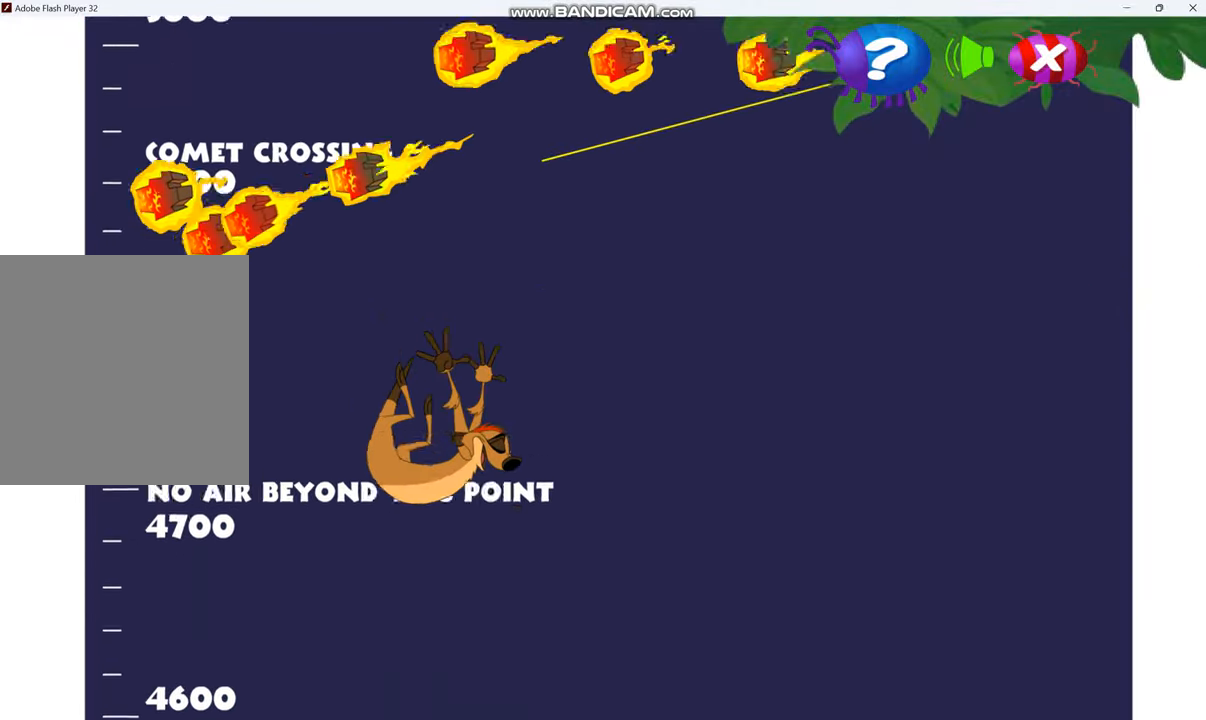
{"keys": ["up"], "events": []}
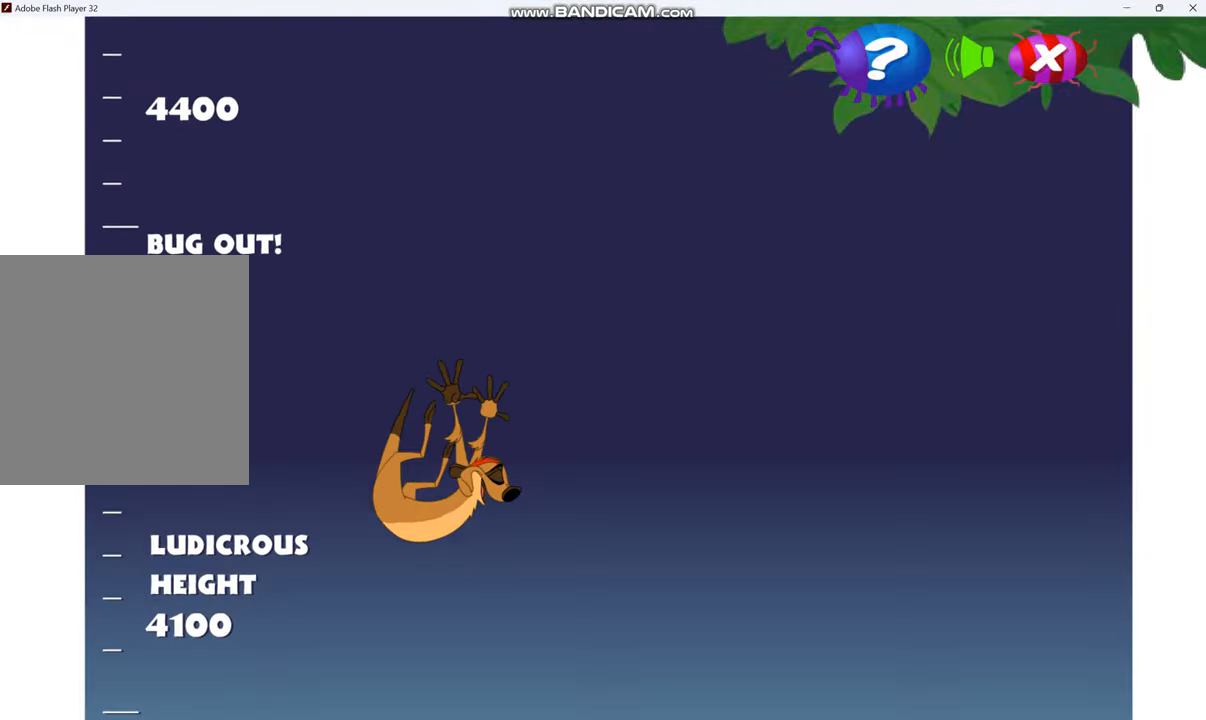
{"keys": ["up"], "events": []}
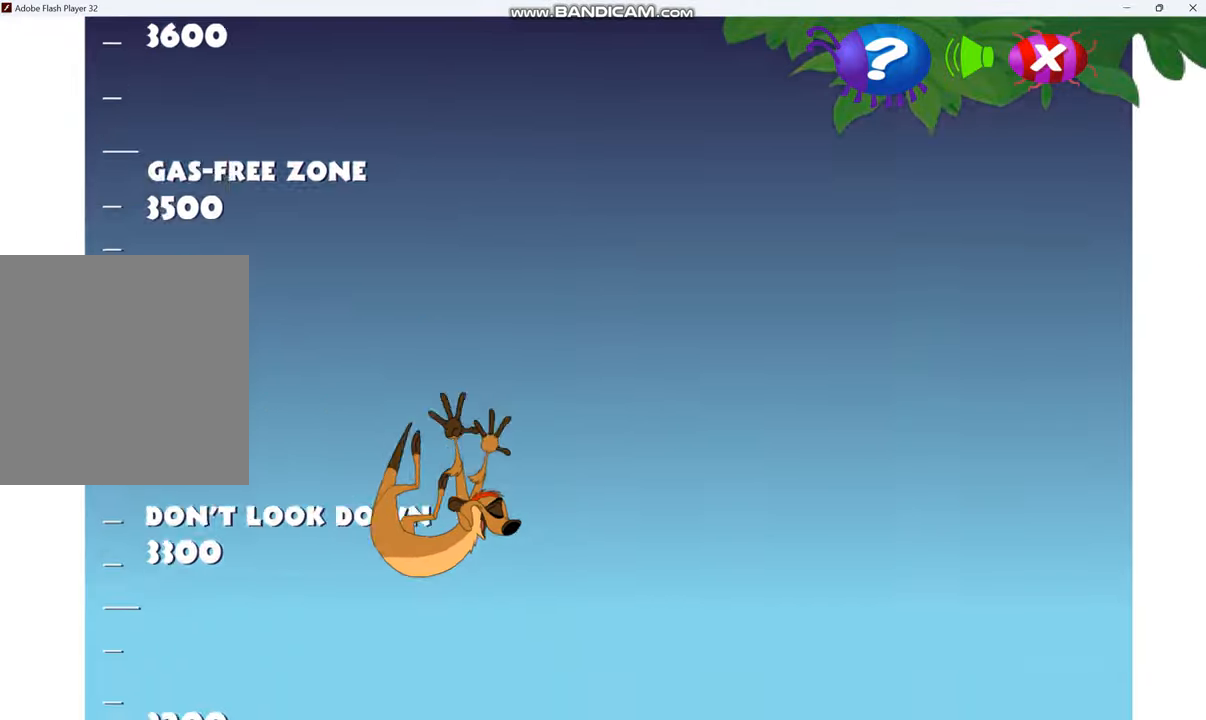
{"keys": ["up"], "events": []}
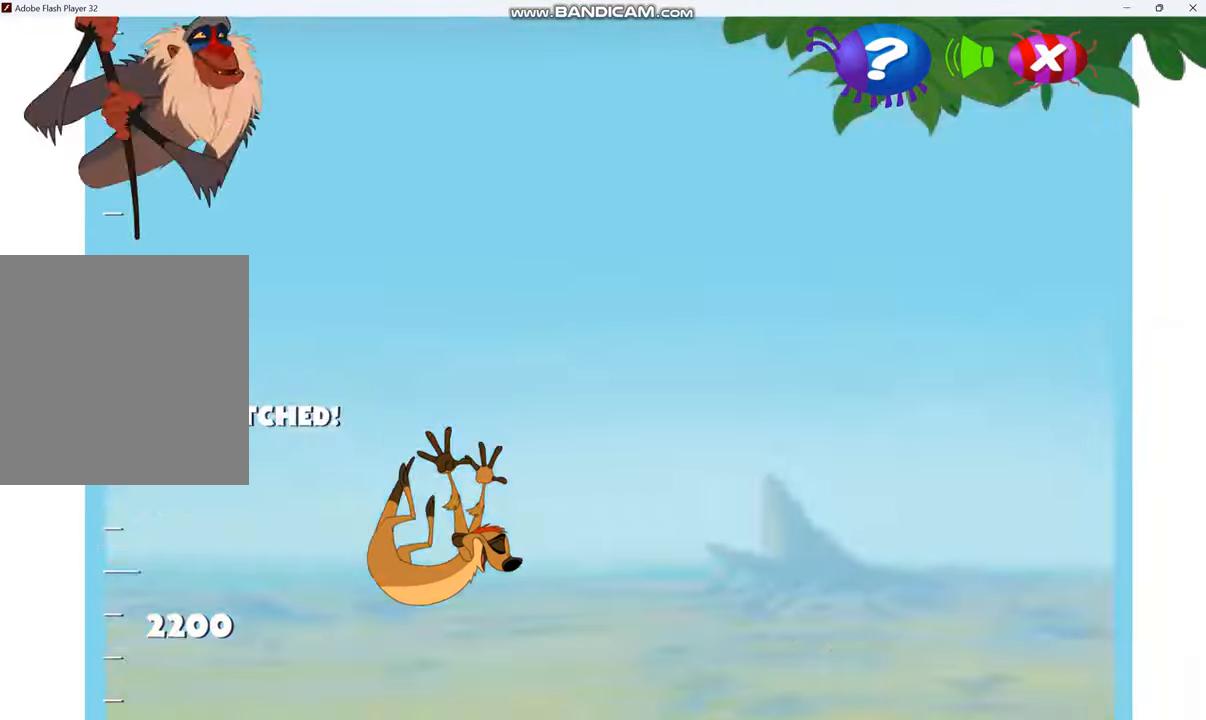
{"keys": ["up"], "events": []}
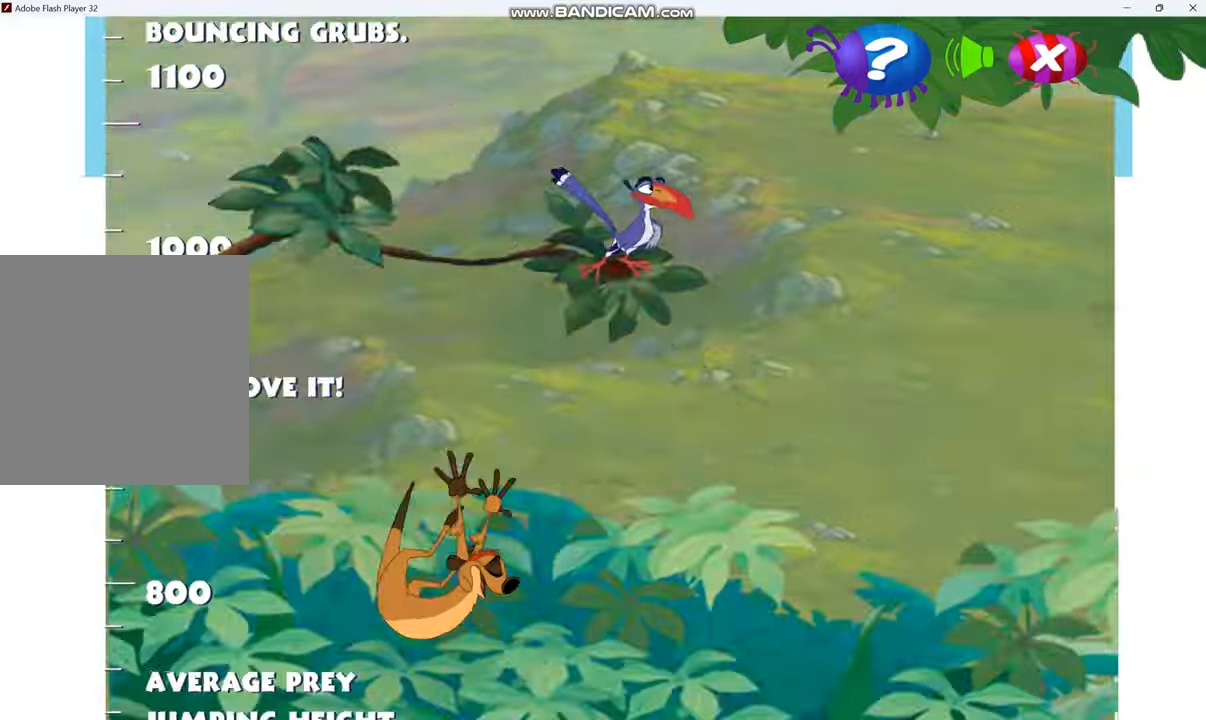
{"keys": ["up"], "events": []}
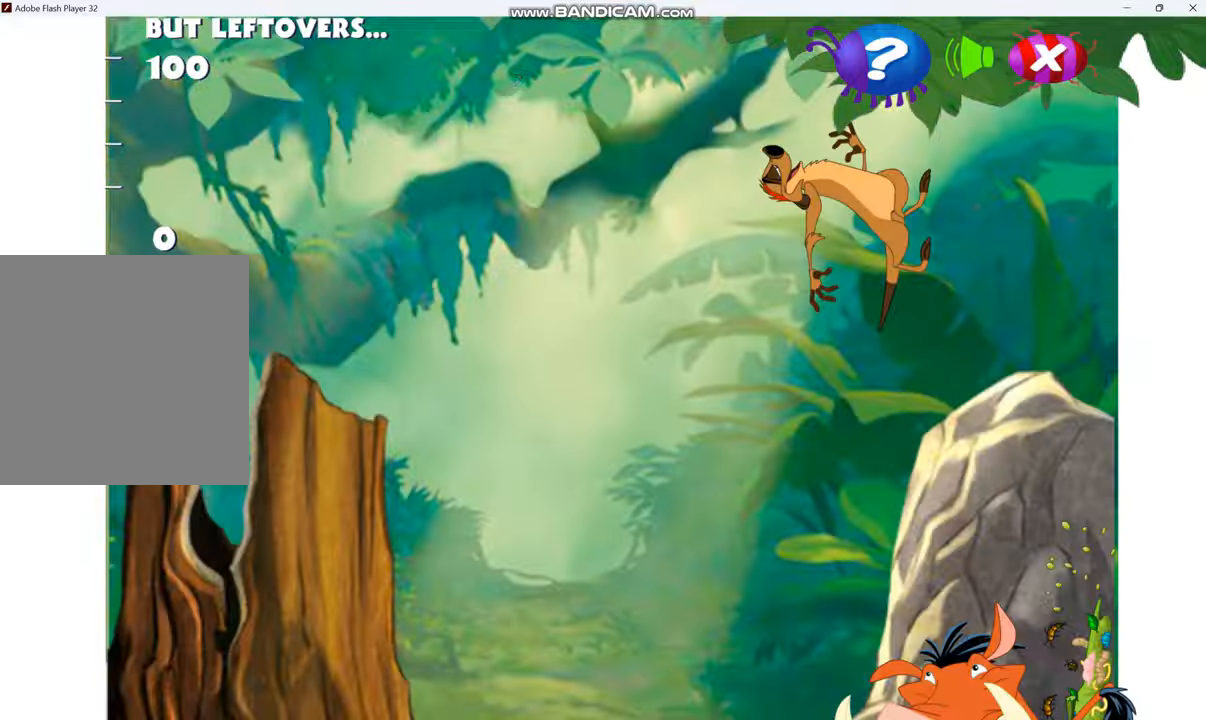
{"keys": ["up"], "events": []}
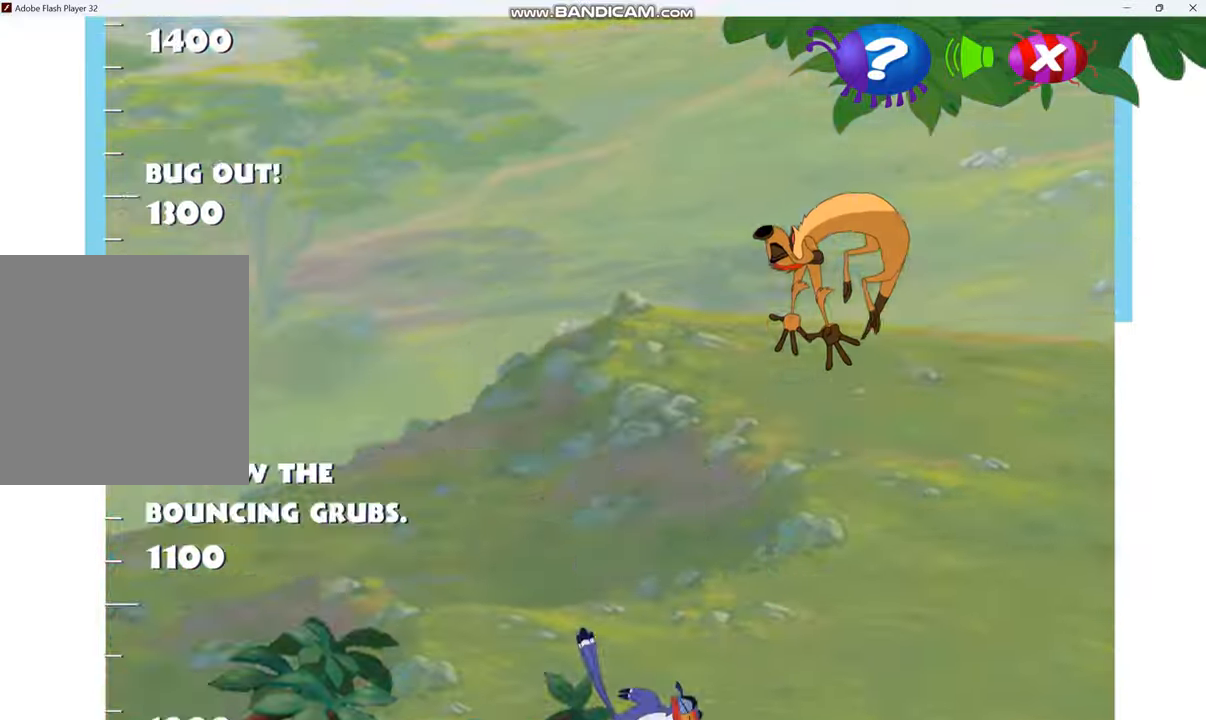
{"keys": ["up"], "events": []}
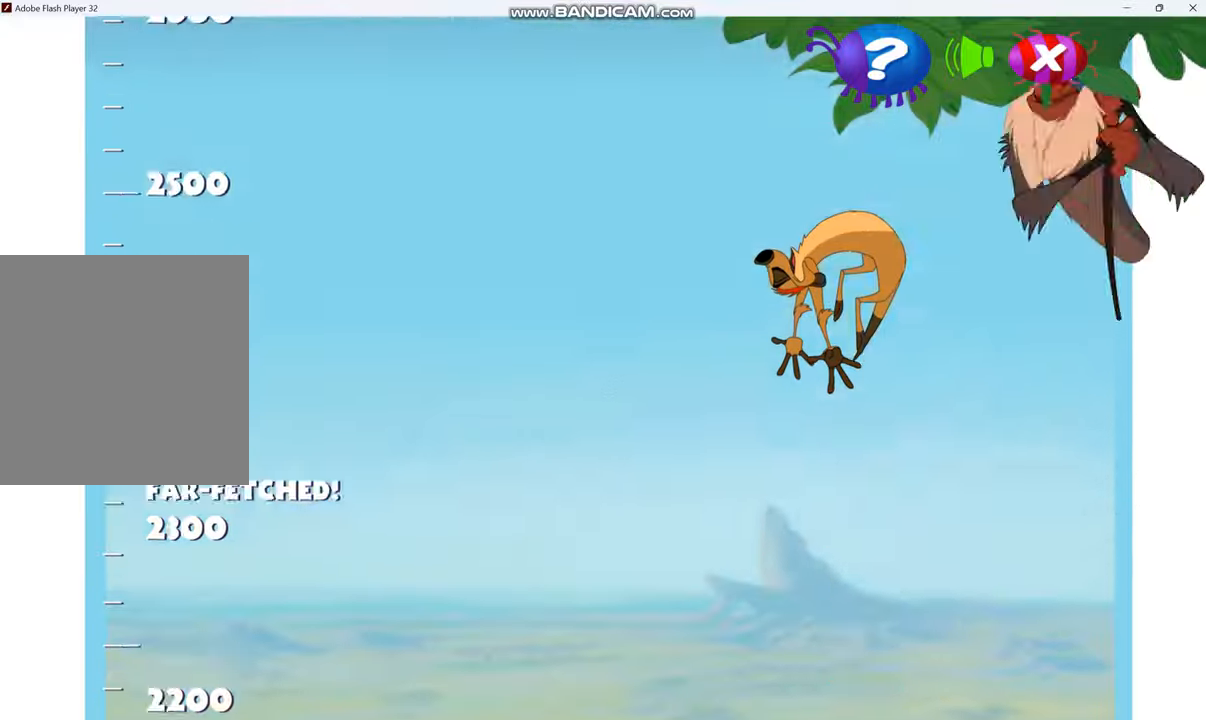
{"keys": ["up"], "events": []}
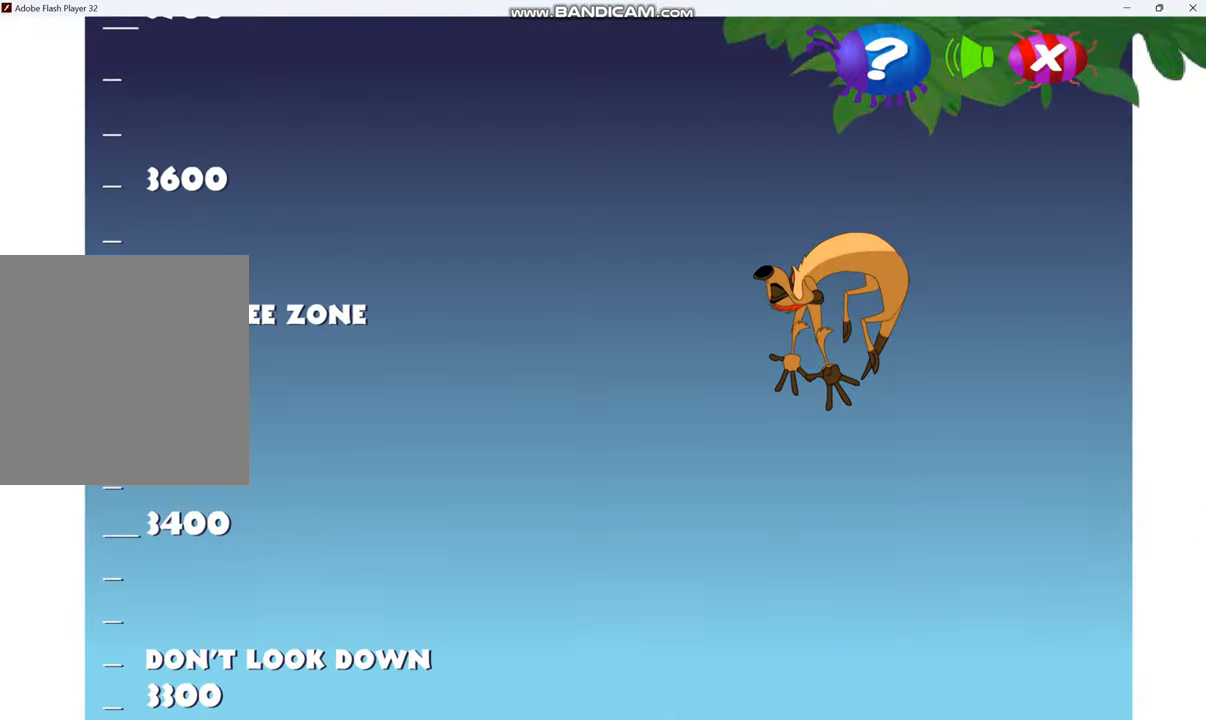
{"keys": ["up"], "events": []}
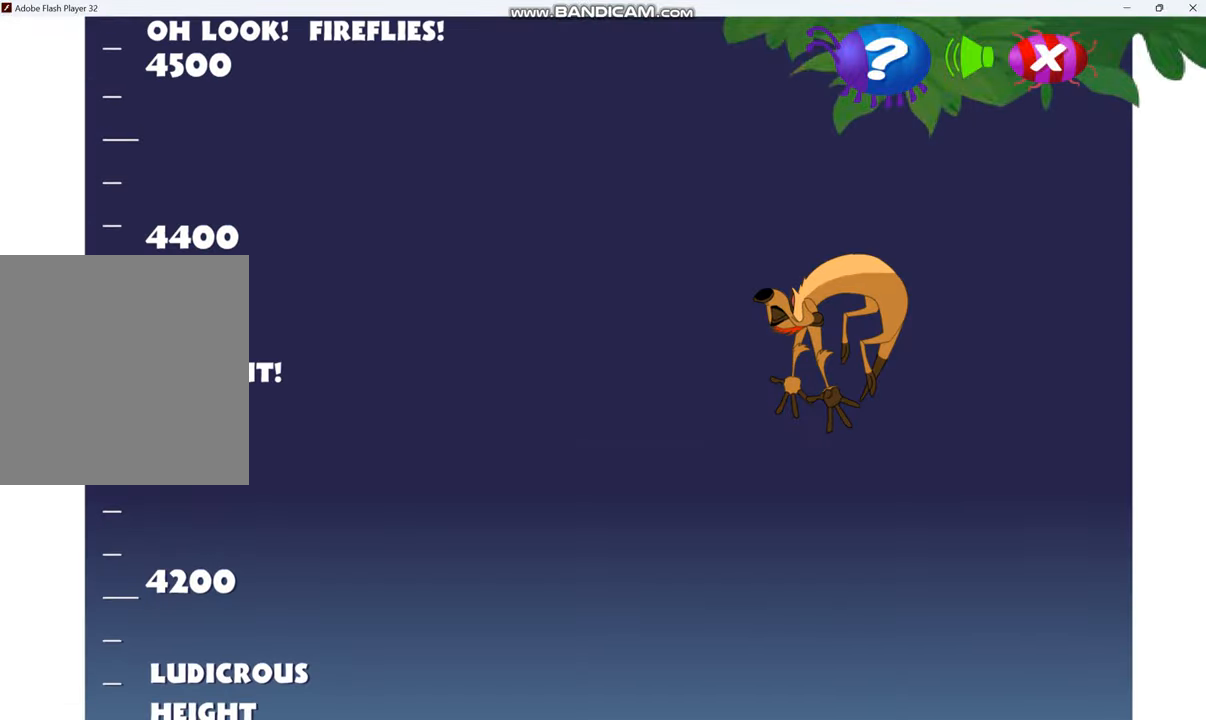
{"keys": ["up"], "events": []}
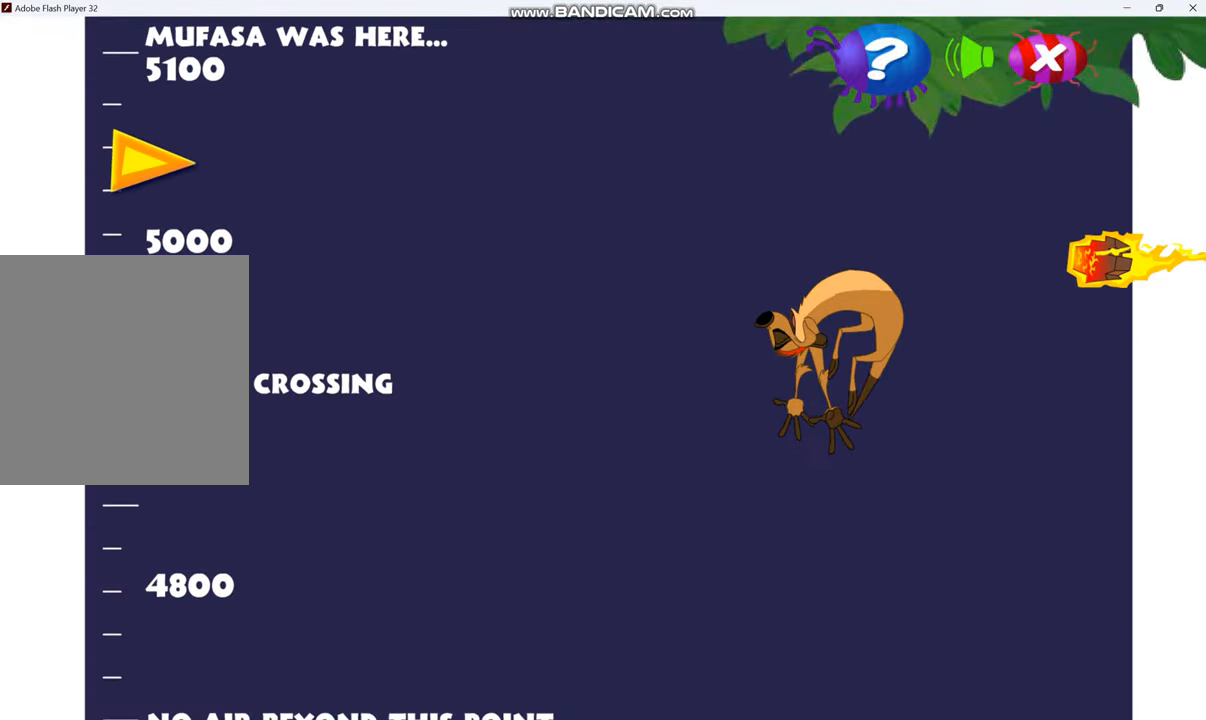
{"keys": ["up"], "events": []}
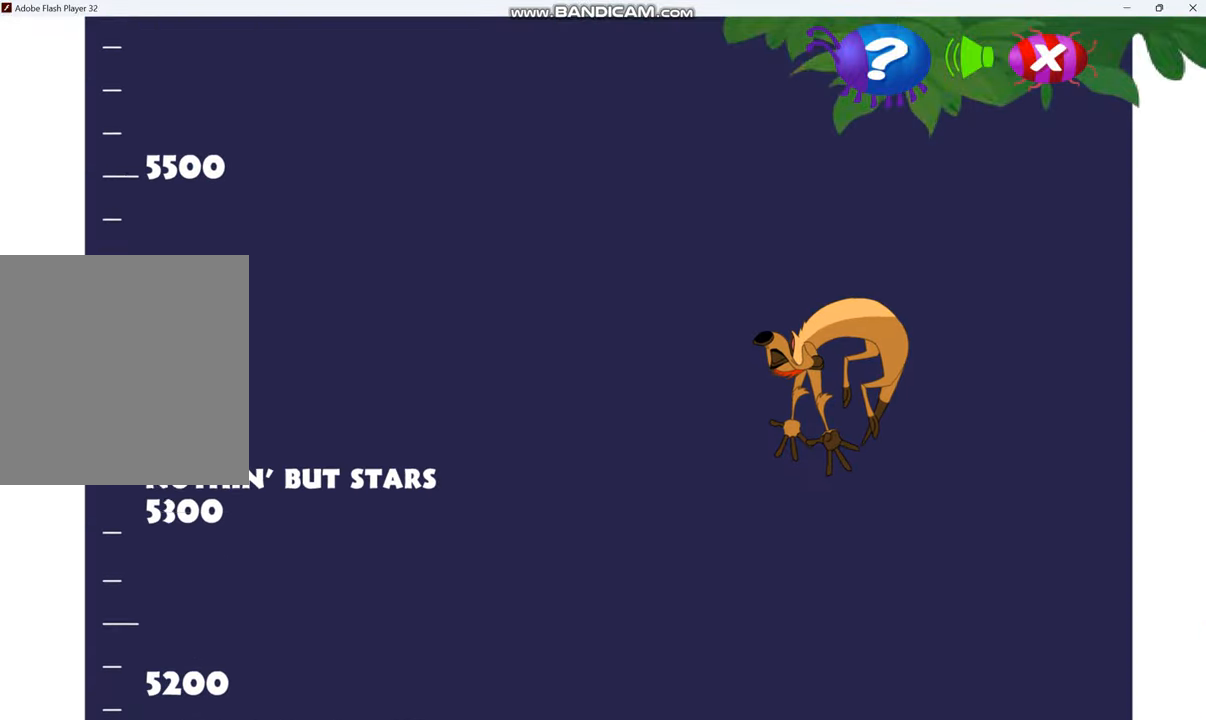
{"keys": ["up"], "events": []}
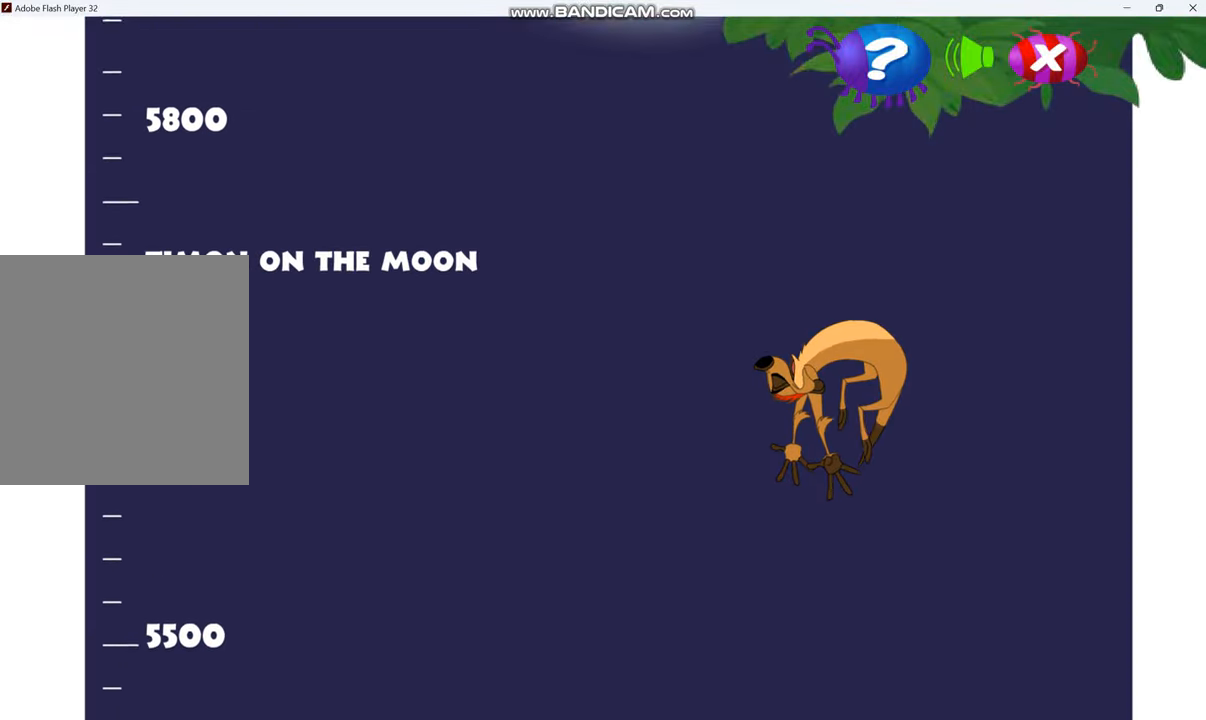
{"keys": ["up"], "events": []}
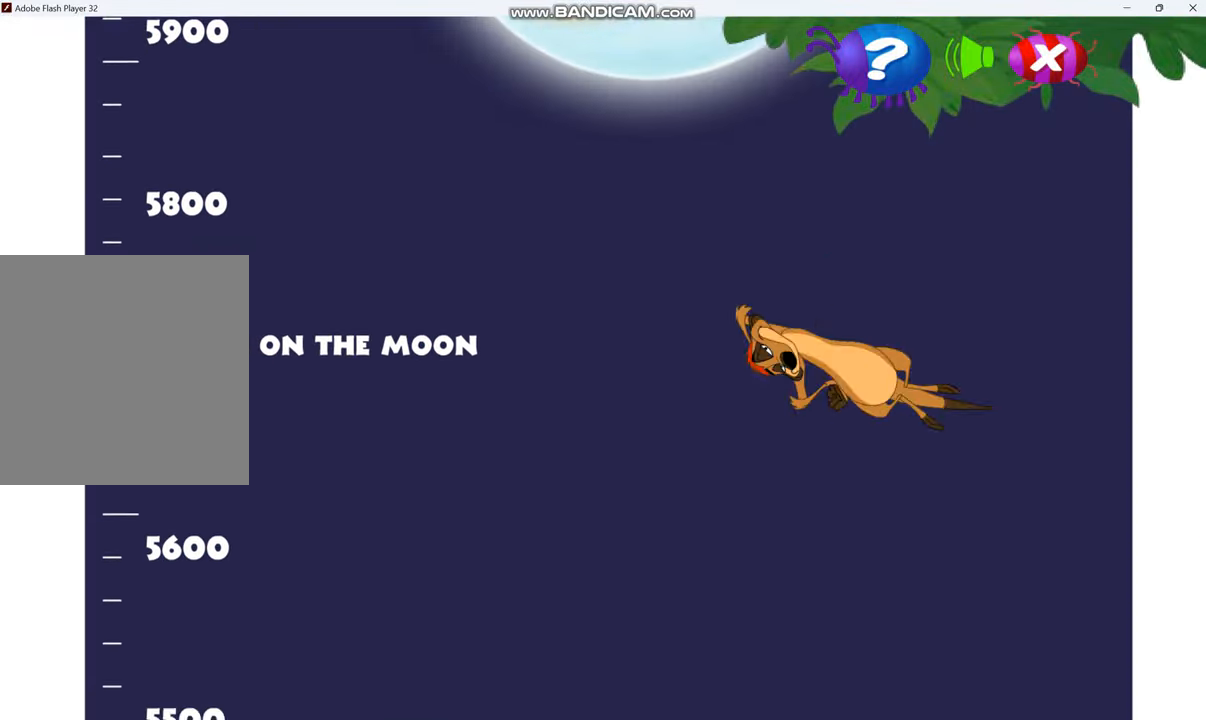
{"keys": ["up"], "events": []}
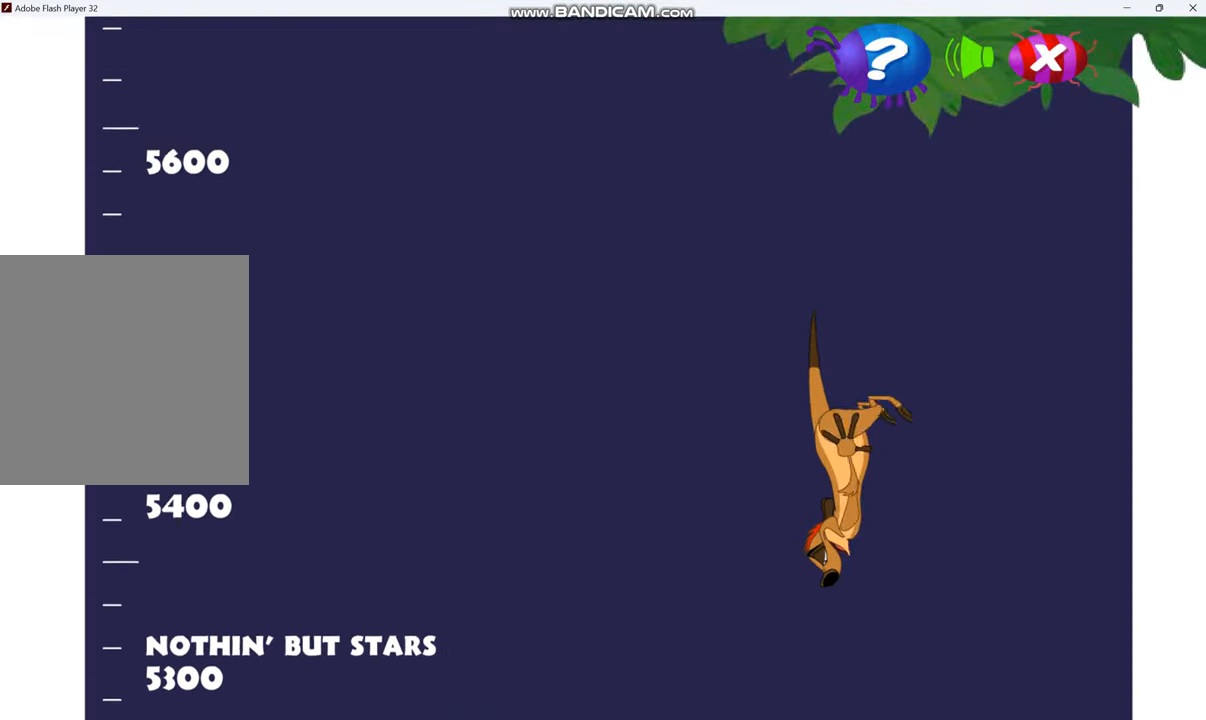
{"keys": ["up"], "events": []}
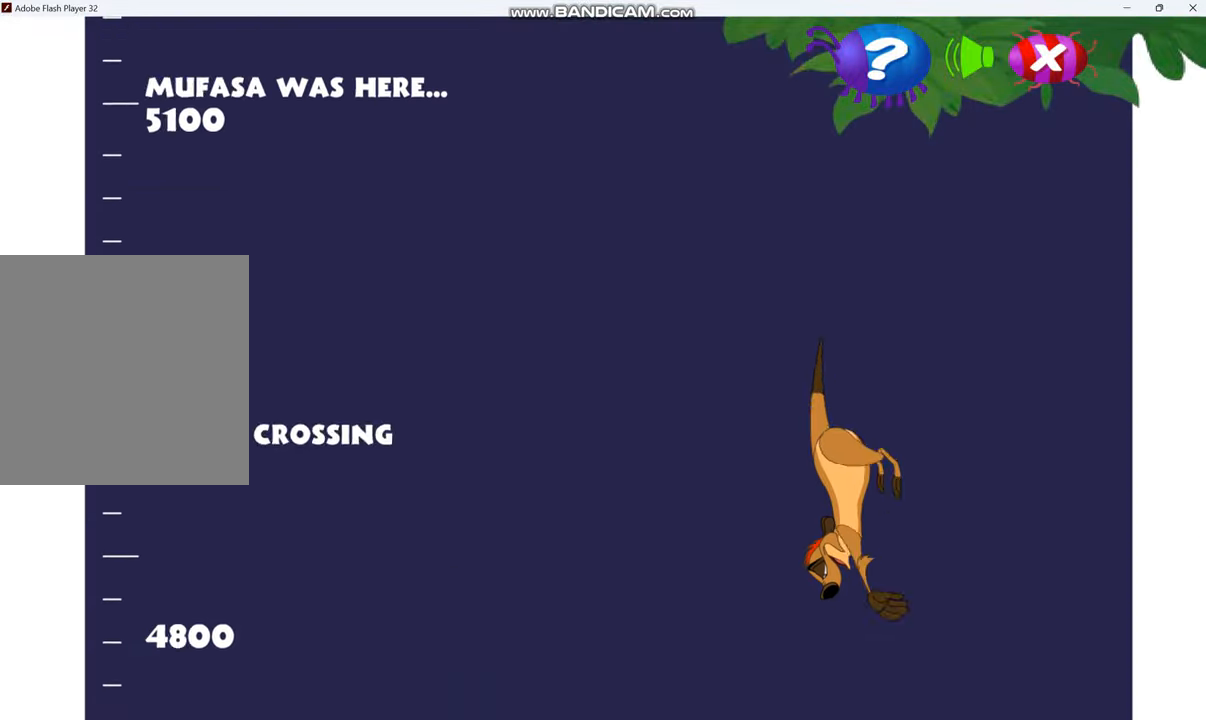
{"keys": ["up"], "events": []}
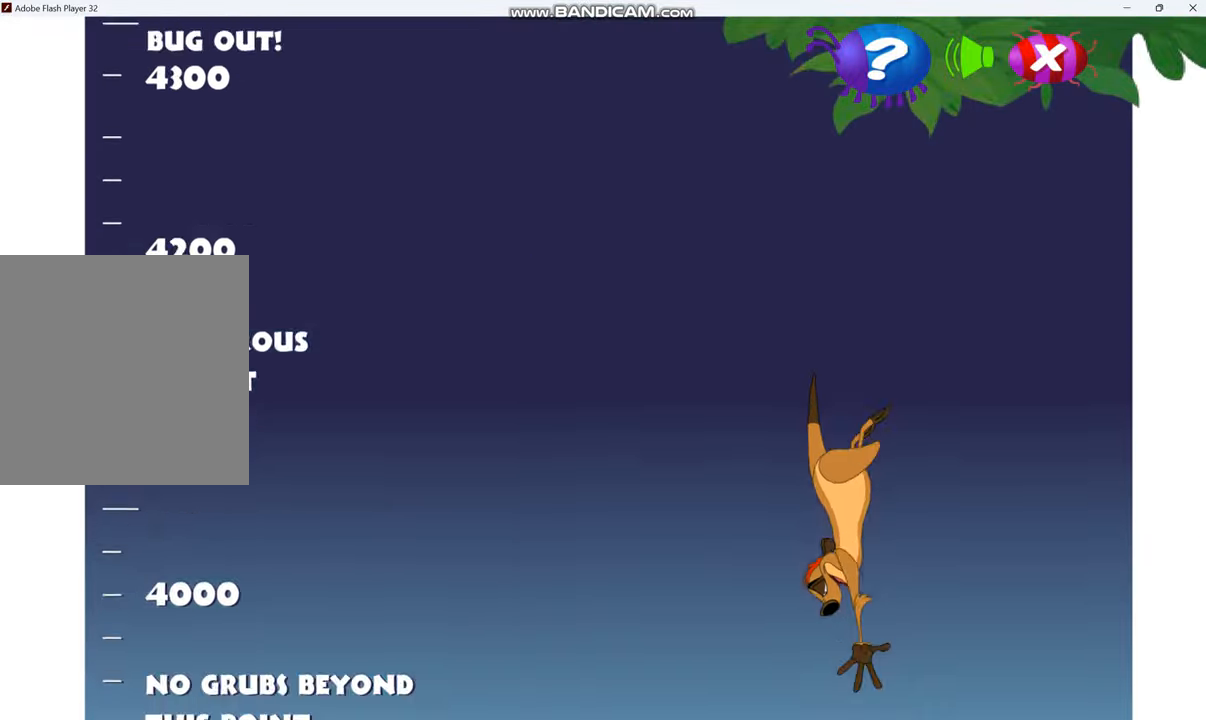
{"keys": ["up"], "events": []}
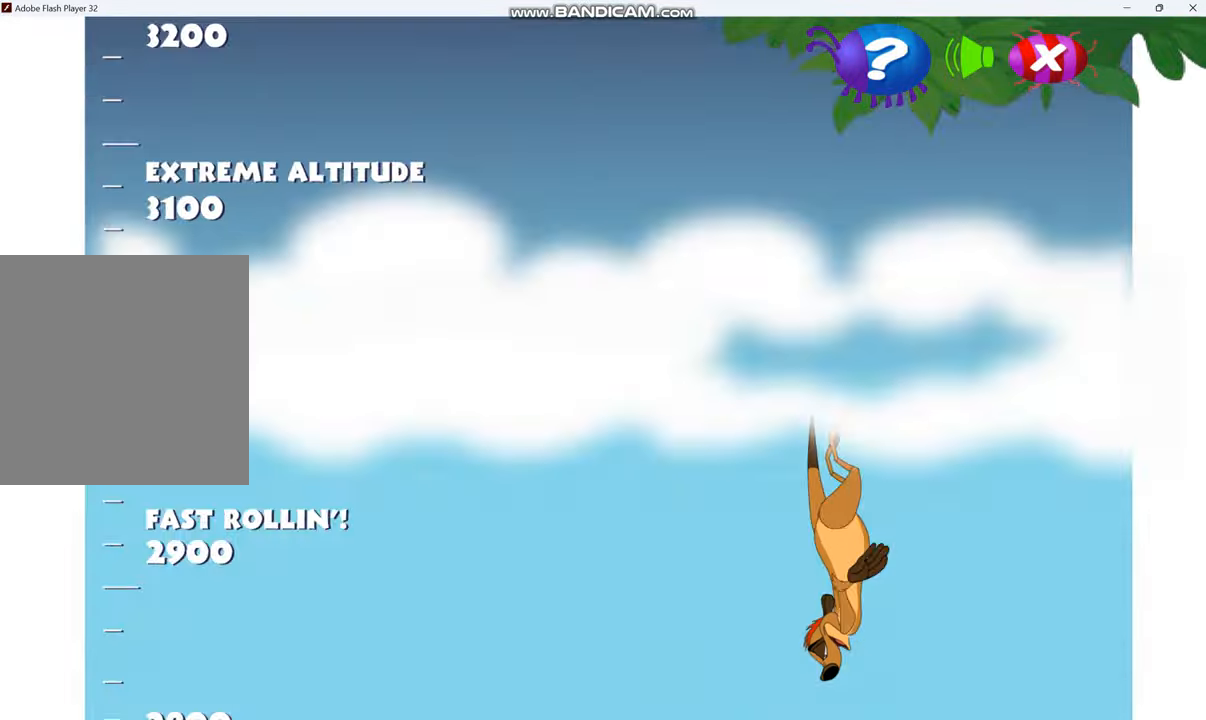
{"keys": ["up"], "events": []}
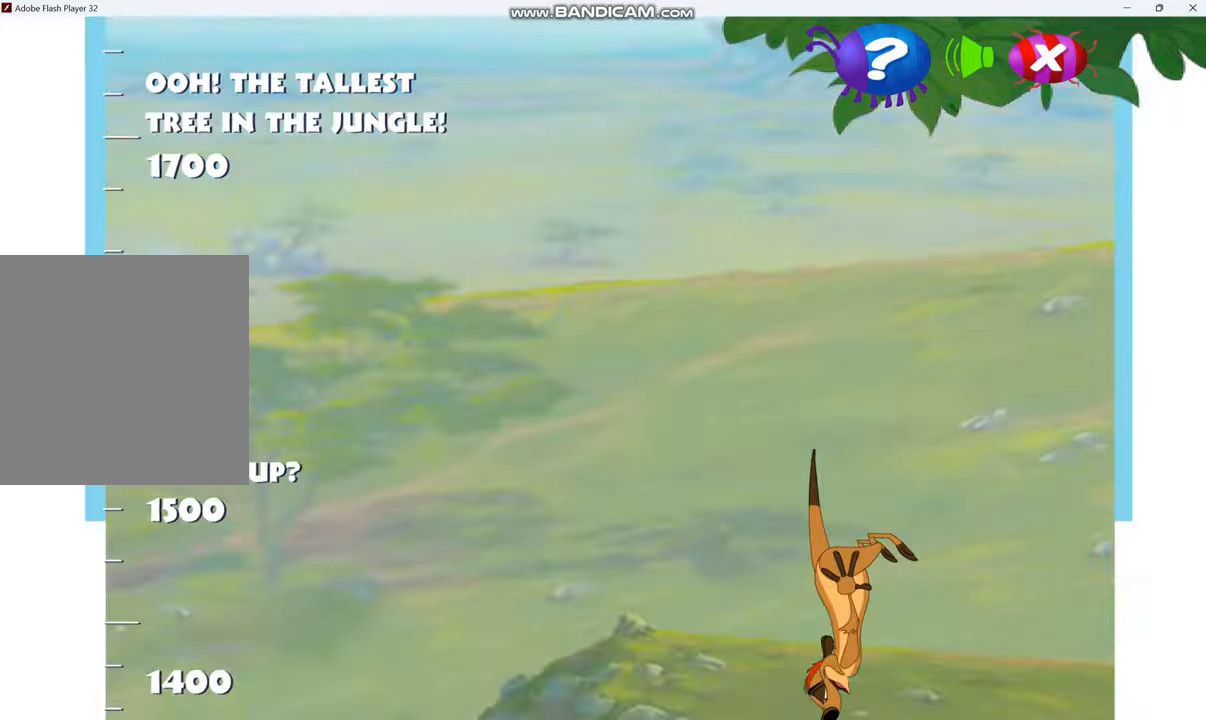
{"keys": ["up"], "events": []}